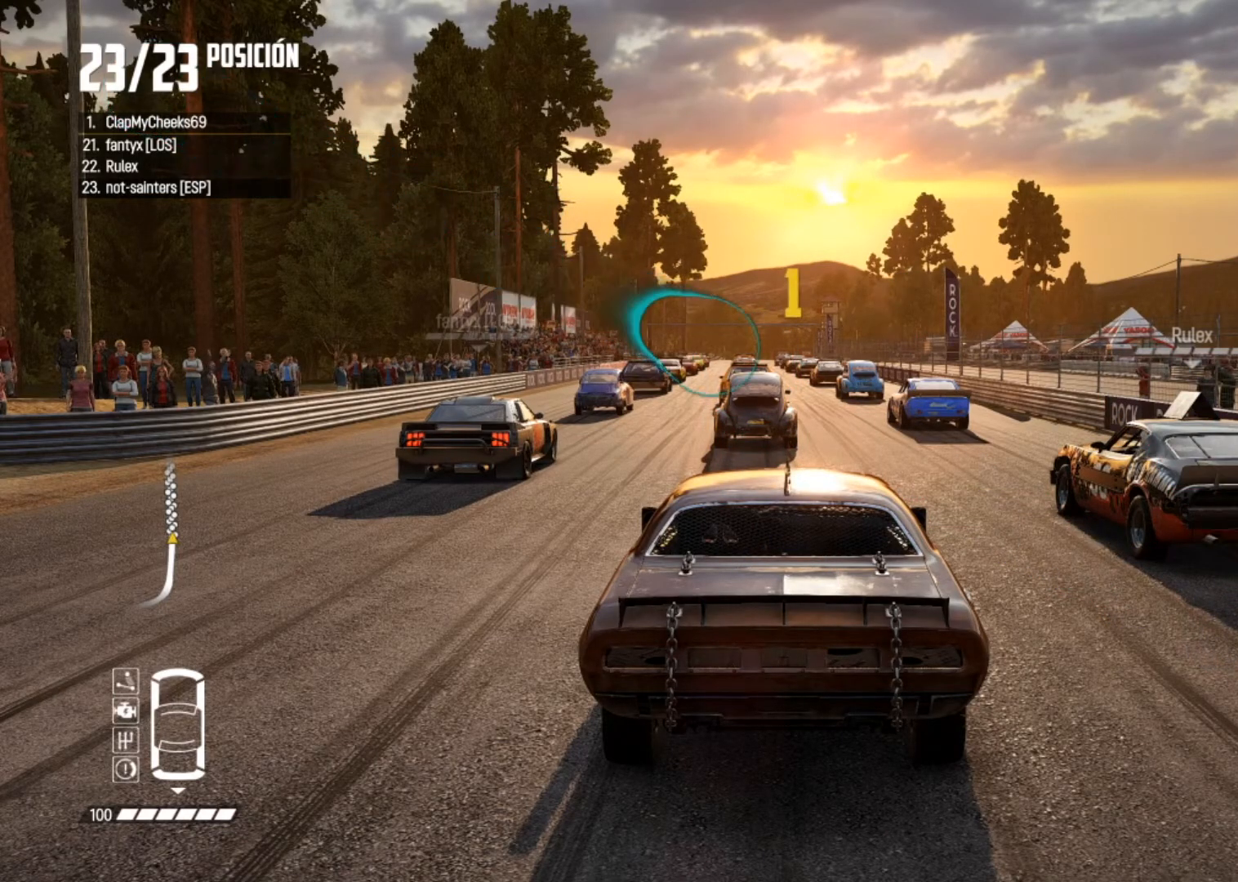
Gameplay with a controller (Xbox layout); each line is a JSON object with the inputs held at the frame after it. "button_events" lists button changes between this image and that frame as [ms after this image, input, new state], when the widget could be followed in between (sticks are given only as held states). Not read: L3.
{"buttons": [], "left_stick": "center", "right_stick": "center", "button_events": [[100, "R2", "up"]]}
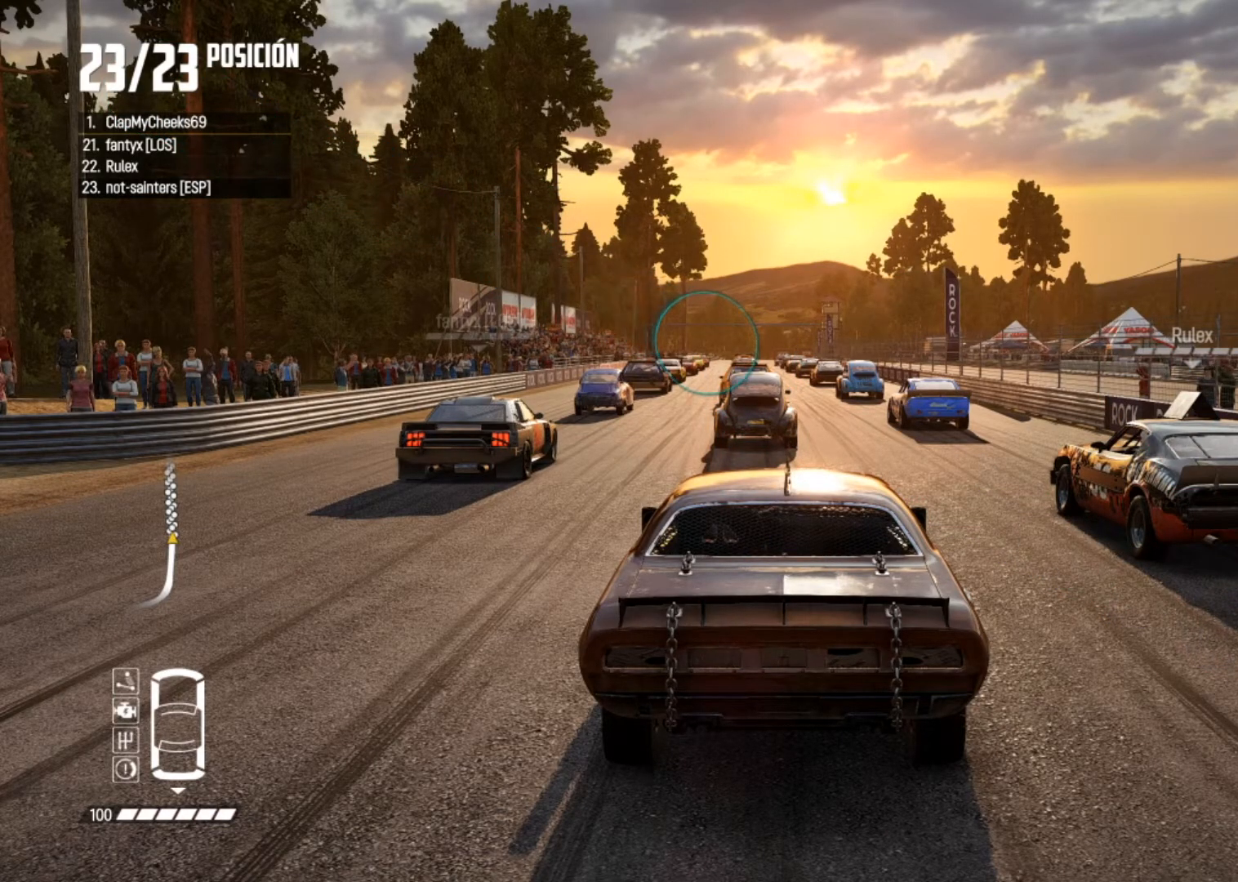
{"buttons": ["R2"], "left_stick": "center", "right_stick": "center", "button_events": [[67, "R2", "down"]]}
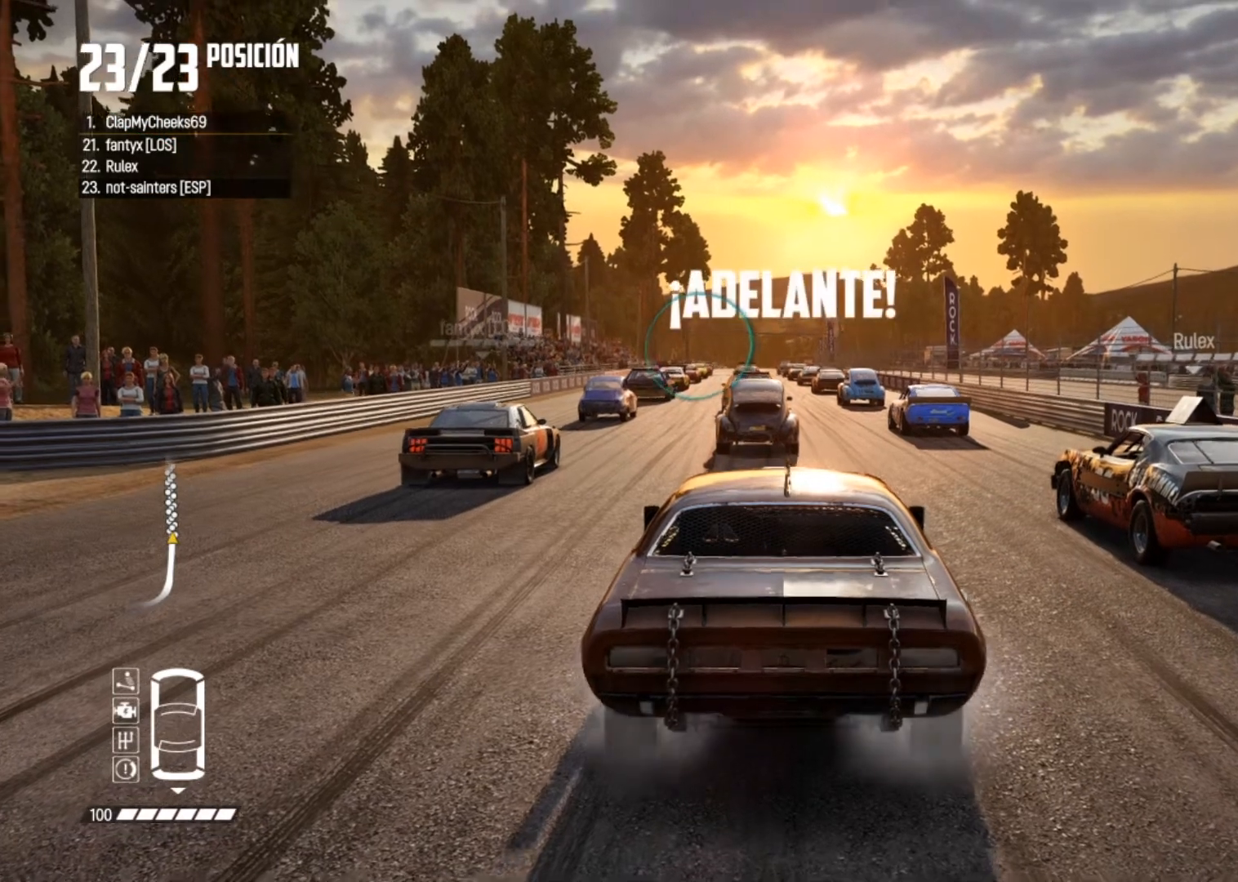
{"buttons": ["R2"], "left_stick": "center", "right_stick": "center", "button_events": [[300, "R1", "down"], [384, "R1", "up"]]}
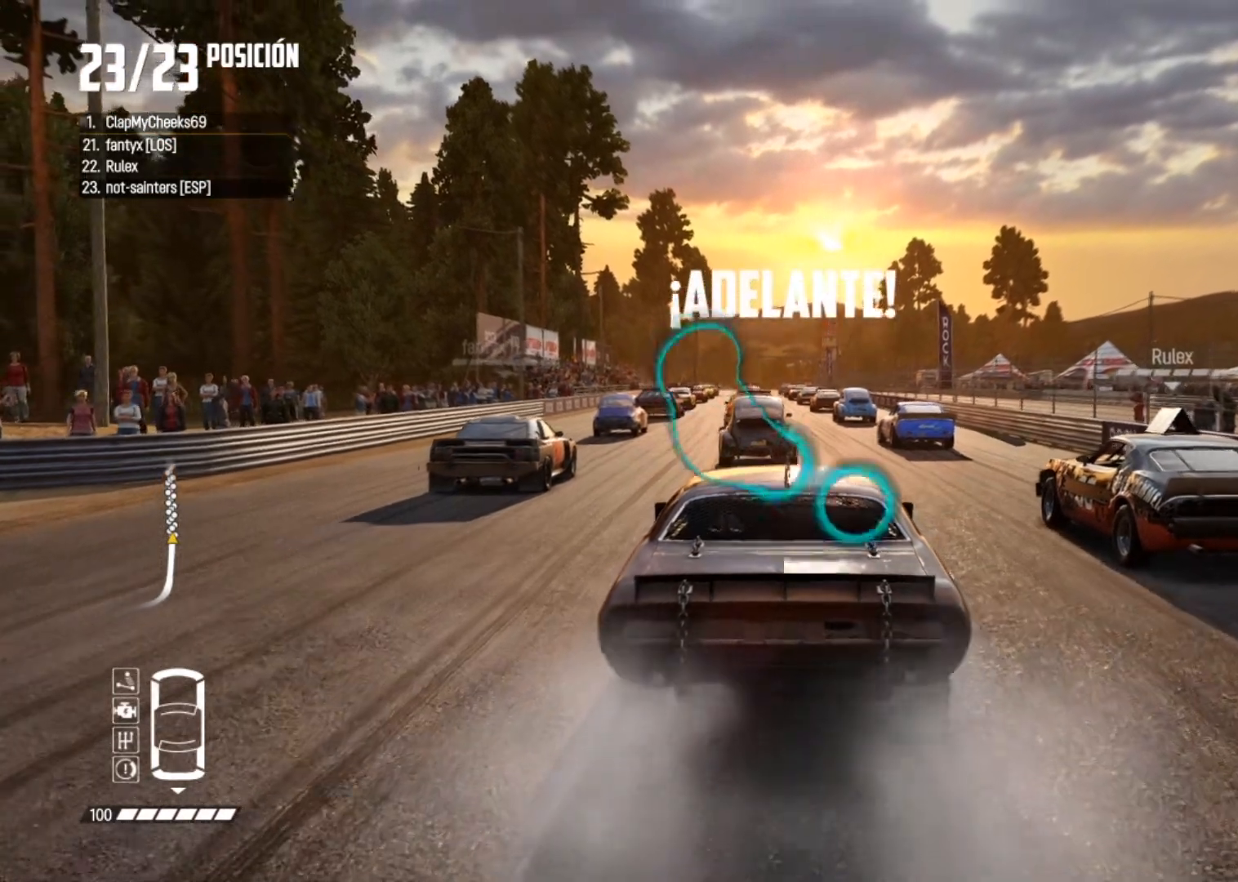
{"buttons": ["R2"], "left_stick": "center", "right_stick": "center", "button_events": [[383, "R1", "down"], [450, "R1", "up"]]}
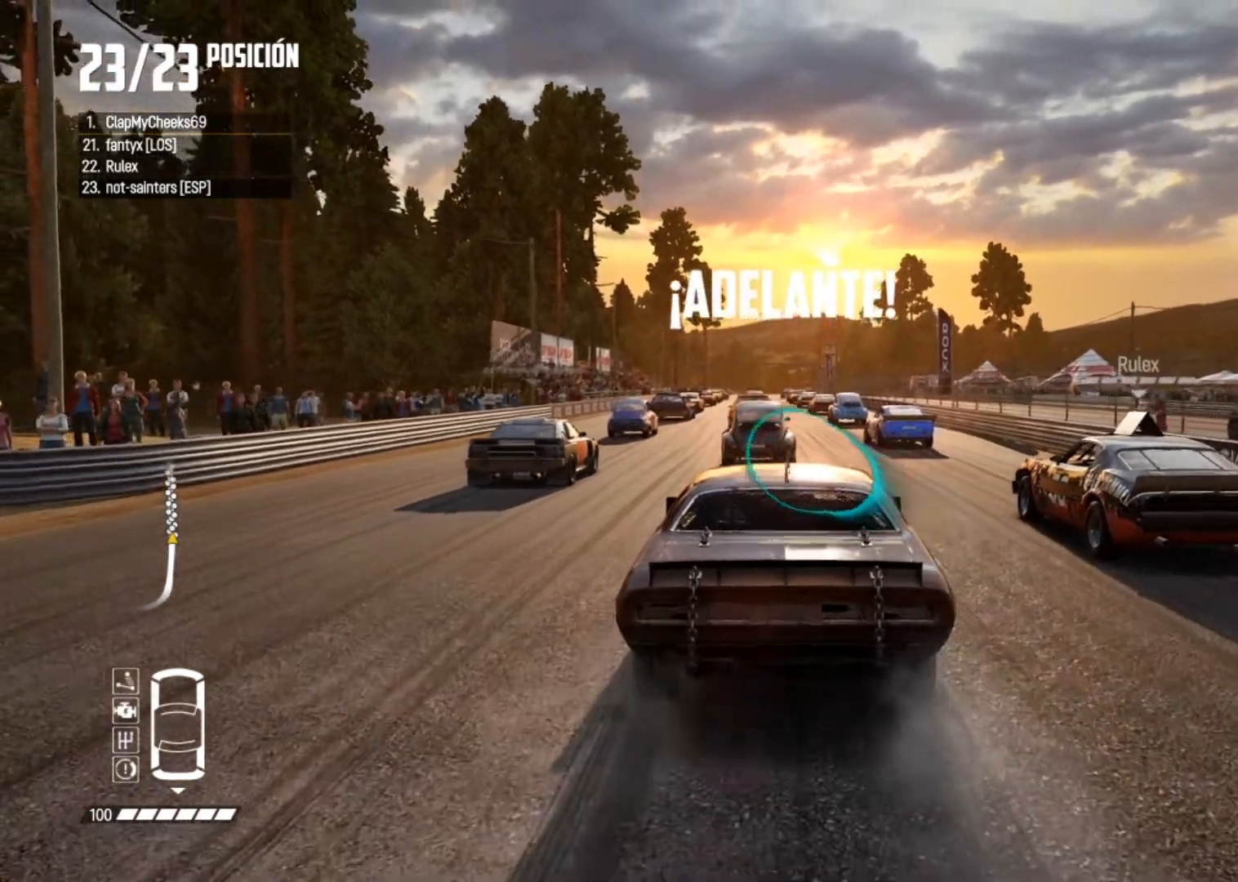
{"buttons": ["R2"], "left_stick": "center", "right_stick": "center", "button_events": [[150, "A", "down"], [400, "A", "up"]]}
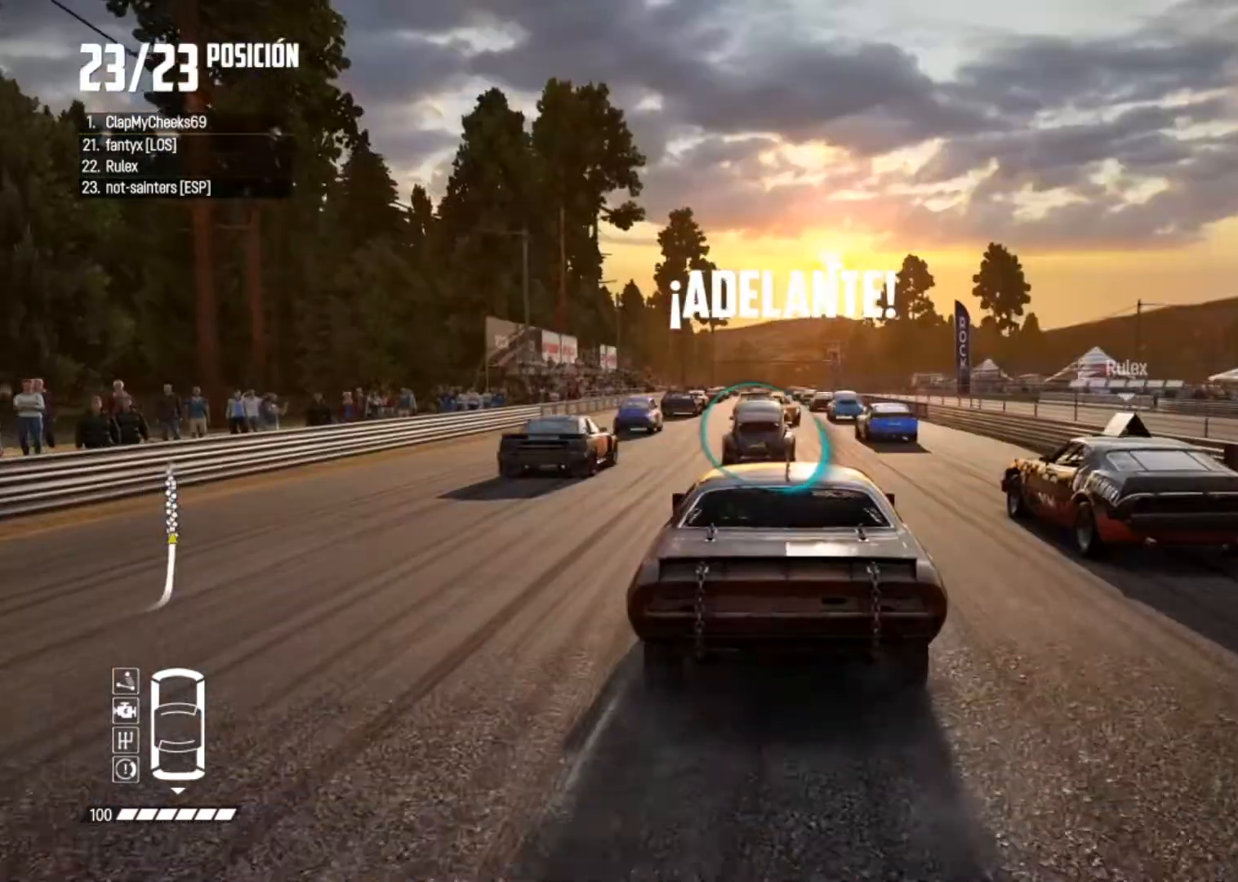
{"buttons": ["R2"], "left_stick": "left", "right_stick": "center", "button_events": []}
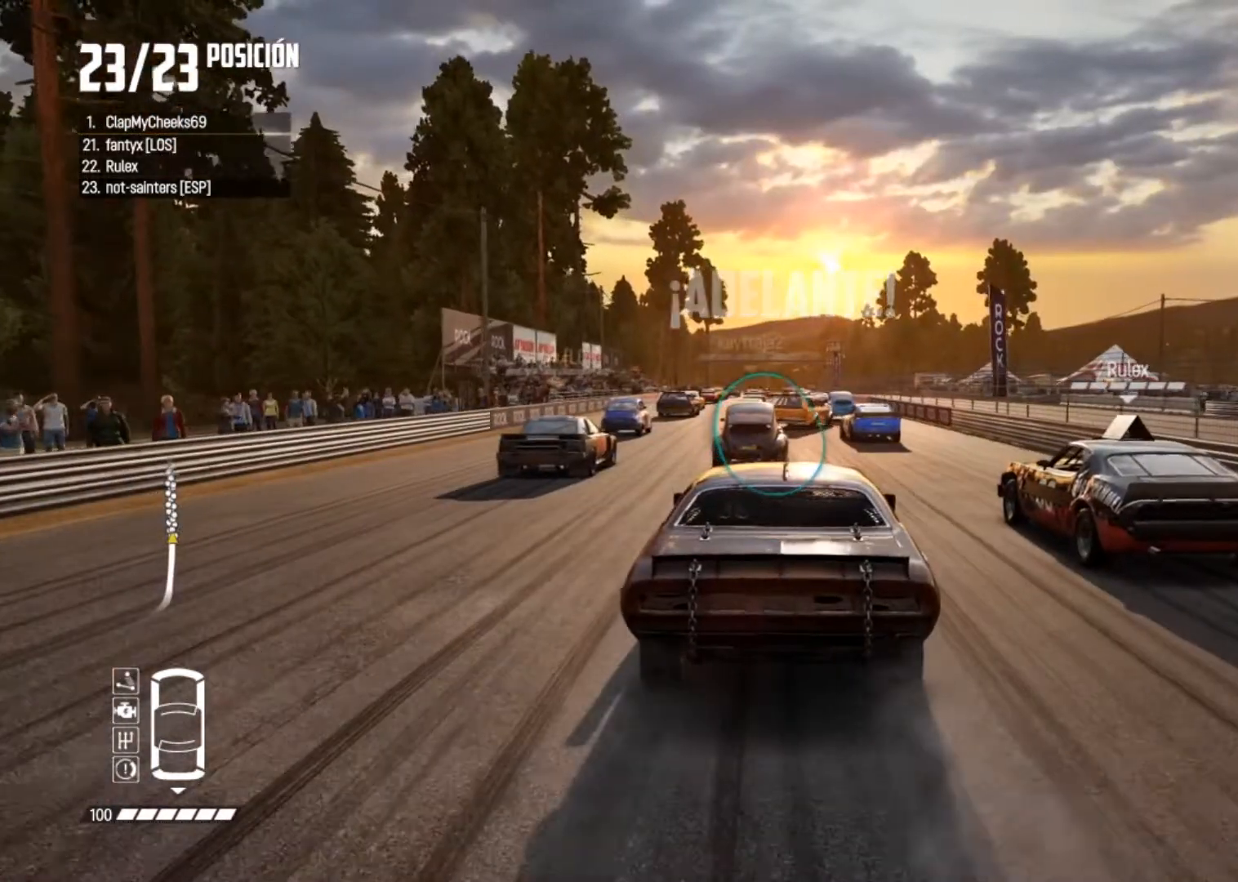
{"buttons": ["R2"], "left_stick": "right", "right_stick": "center", "button_events": []}
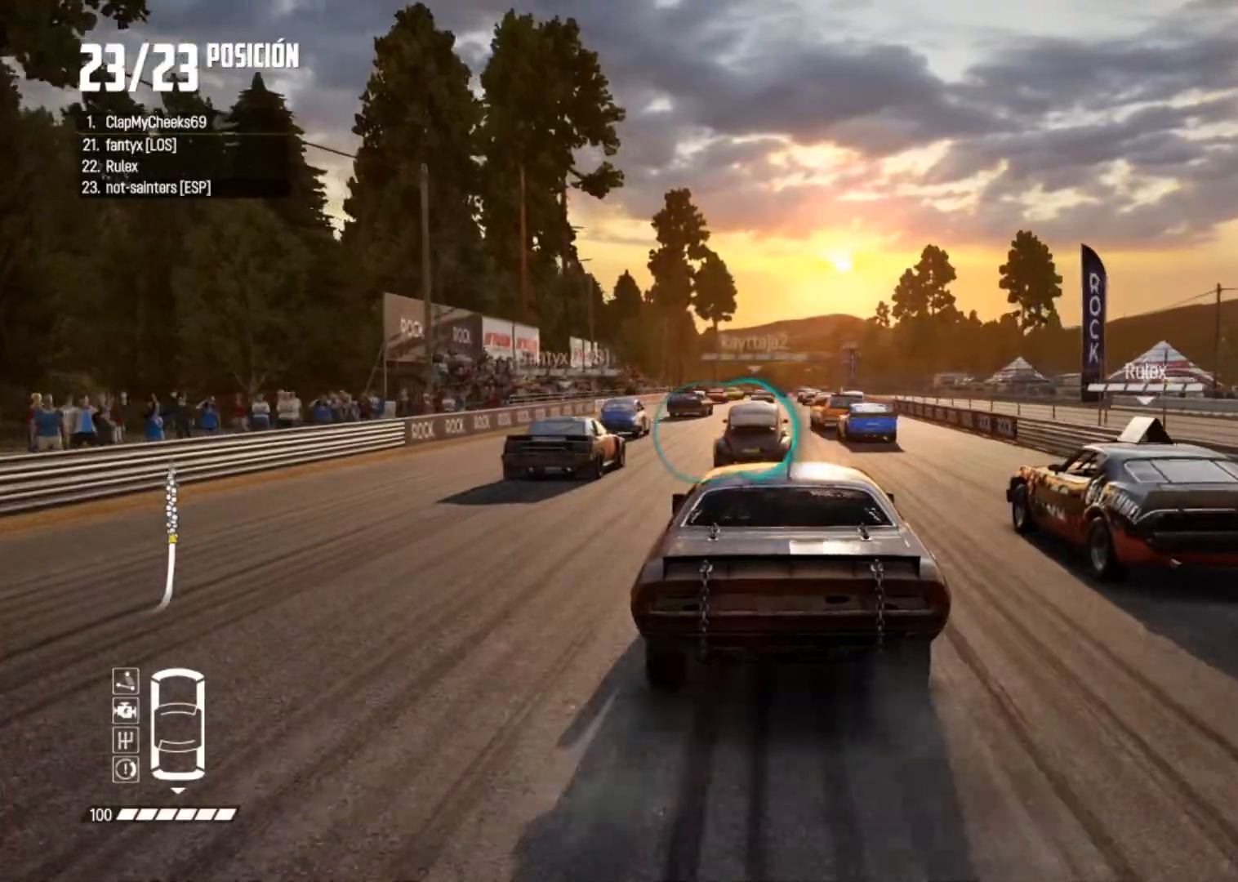
{"buttons": ["R2"], "left_stick": "center", "right_stick": "center", "button_events": []}
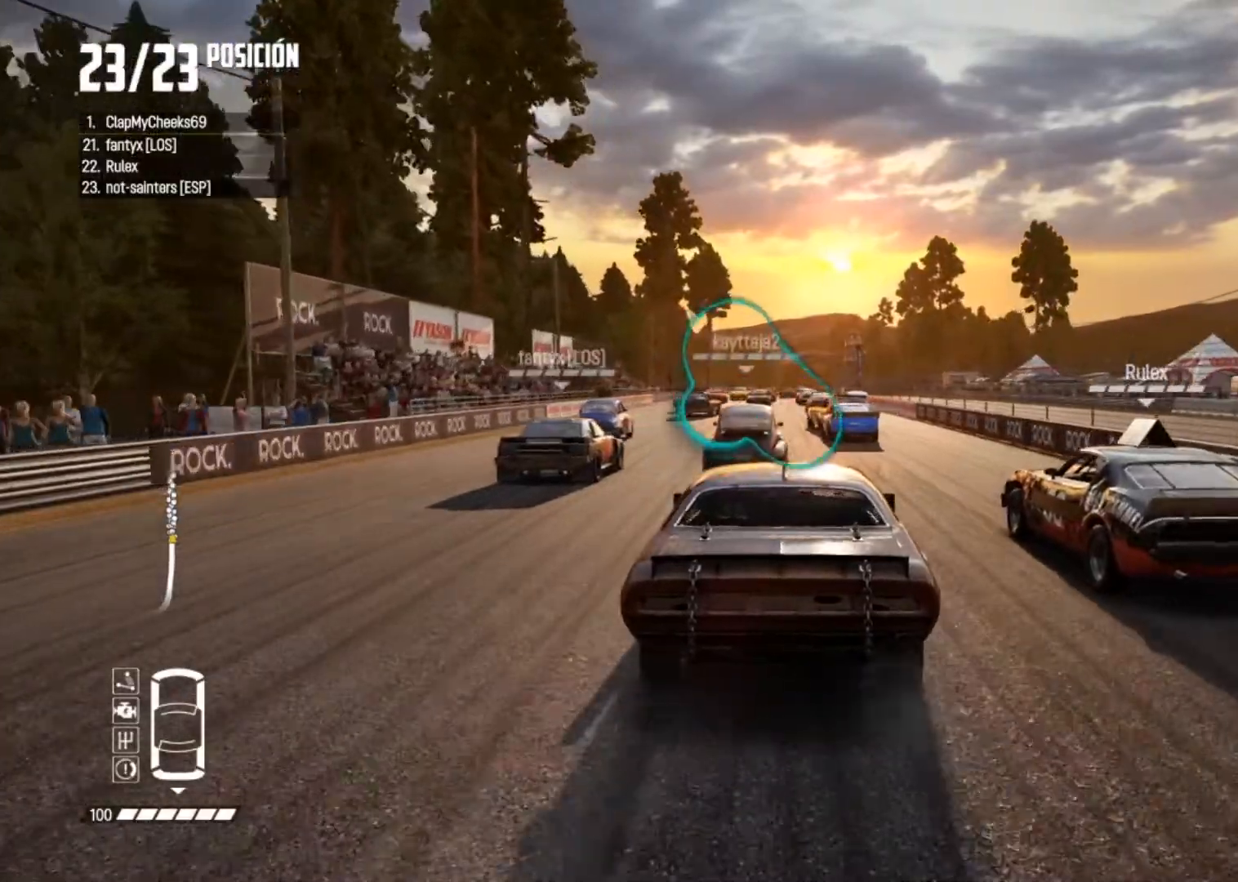
{"buttons": ["R2"], "left_stick": "center", "right_stick": "center", "button_events": []}
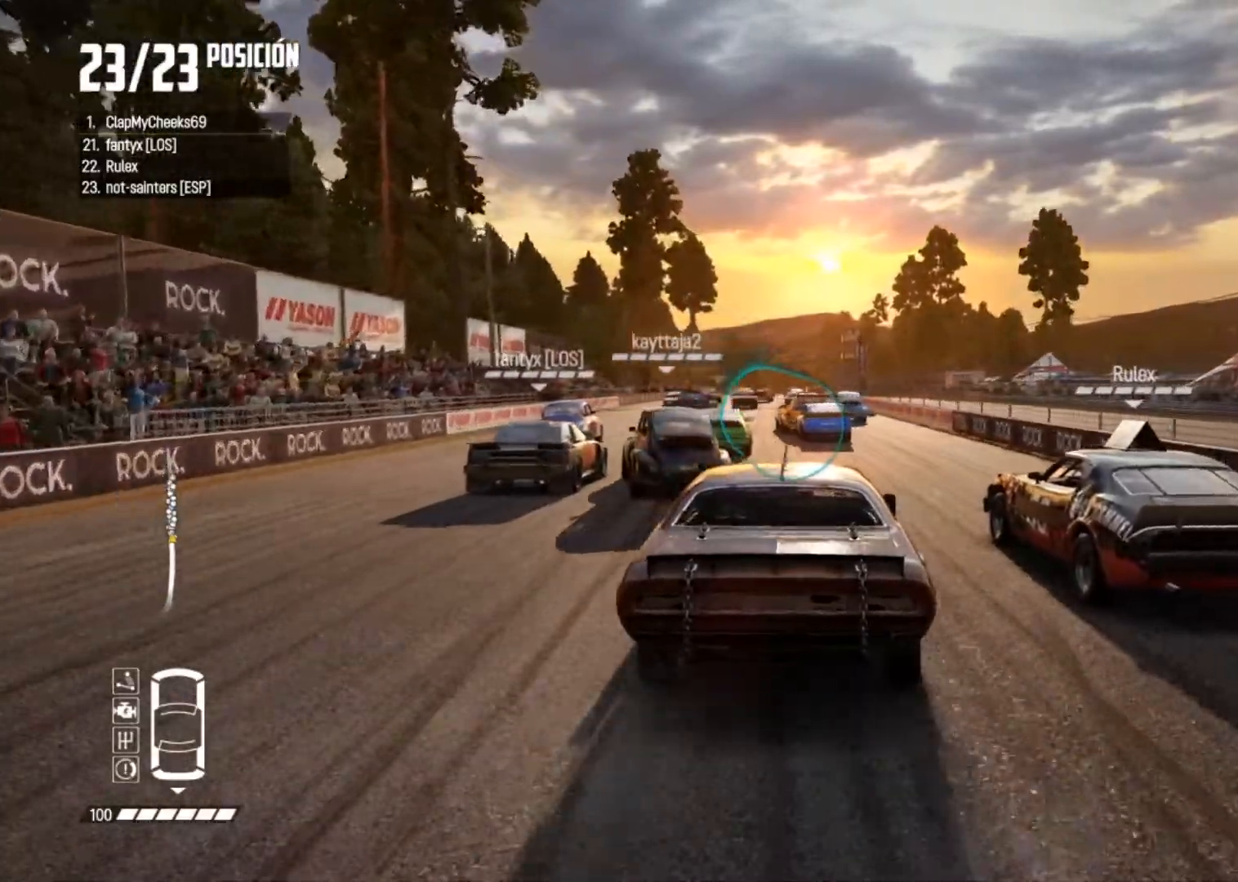
{"buttons": ["R2"], "left_stick": "left", "right_stick": "center", "button_events": []}